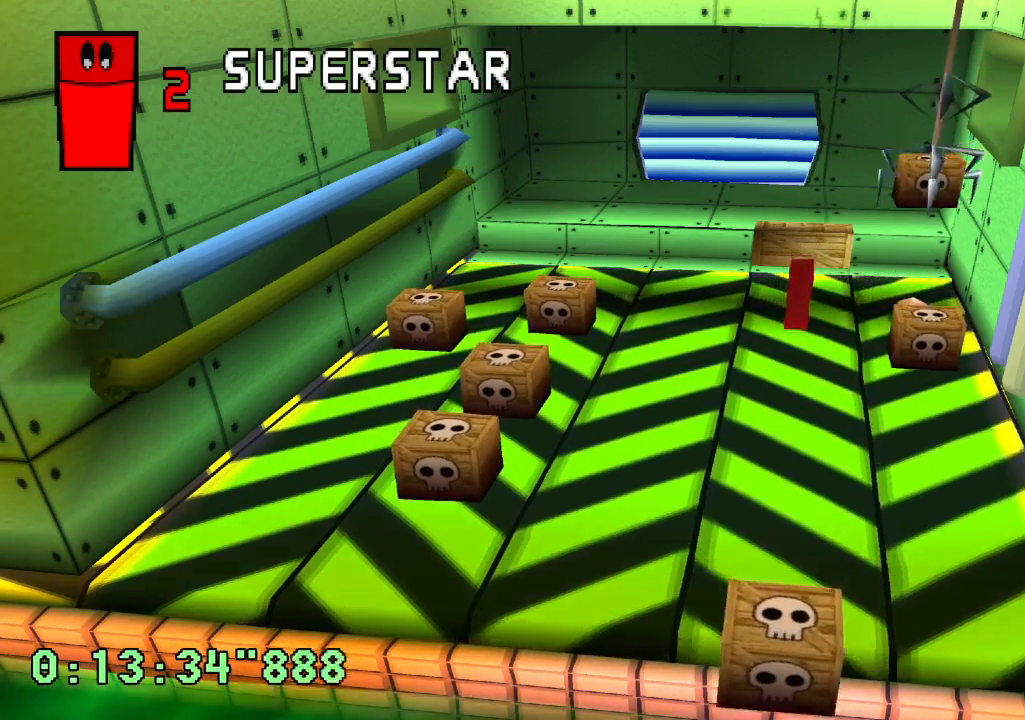
Gameplay with a controller (PlayStation layout); each line is a JSON object with the inputs held at the frame after it. "events" lists button and stick changes between this image and that frame as [ms after this image, input, new state], when the widget could be followed in between. Not read: L3 R3 START.
{"buttons": ["CROSS"], "left_stick": "center", "right_stick": "center", "events": [[83, "DPAD_RIGHT", "up"], [250, "DPAD_LEFT", "down"], [367, "DPAD_LEFT", "up"], [433, "CROSS", "down"]]}
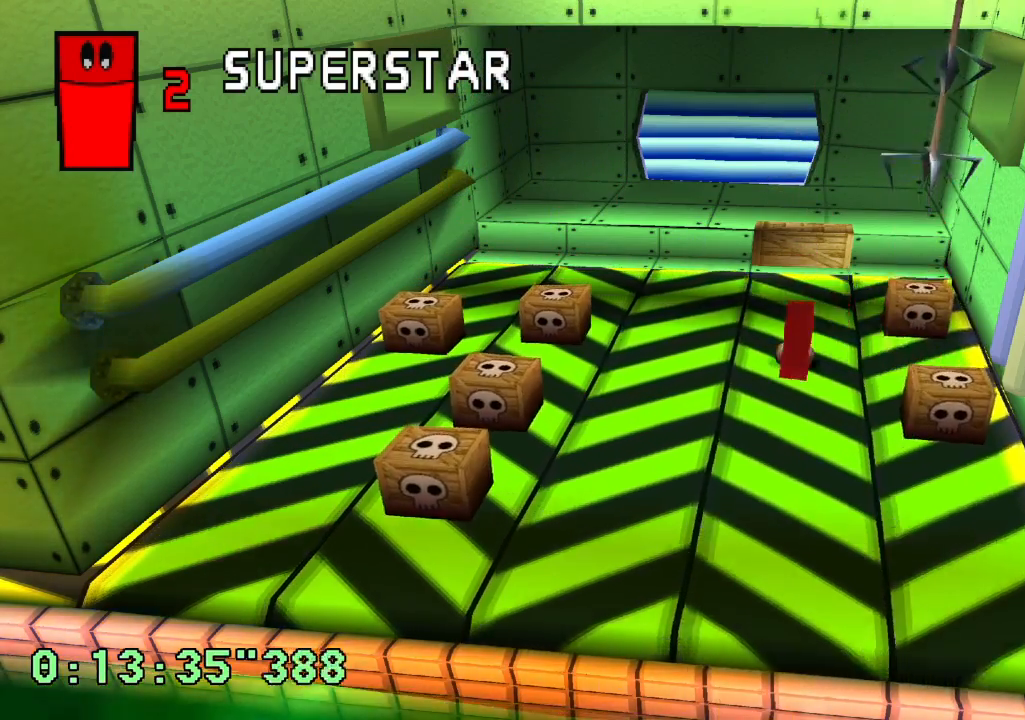
{"buttons": [], "left_stick": "center", "right_stick": "center", "events": [[17, "CROSS", "up"]]}
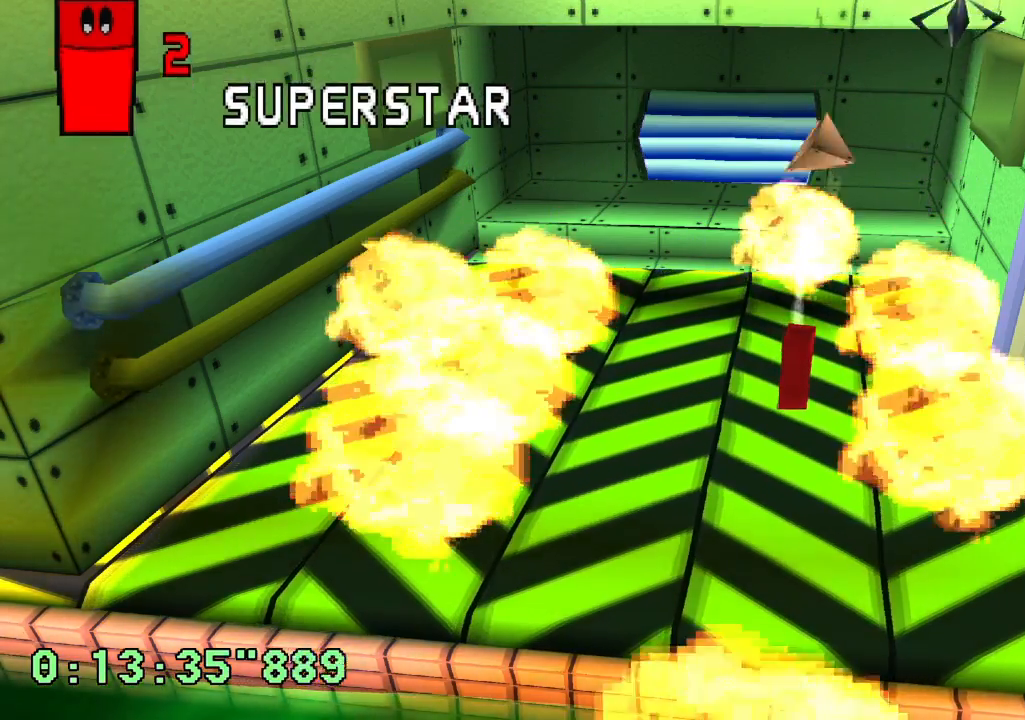
{"buttons": [], "left_stick": "center", "right_stick": "center"}
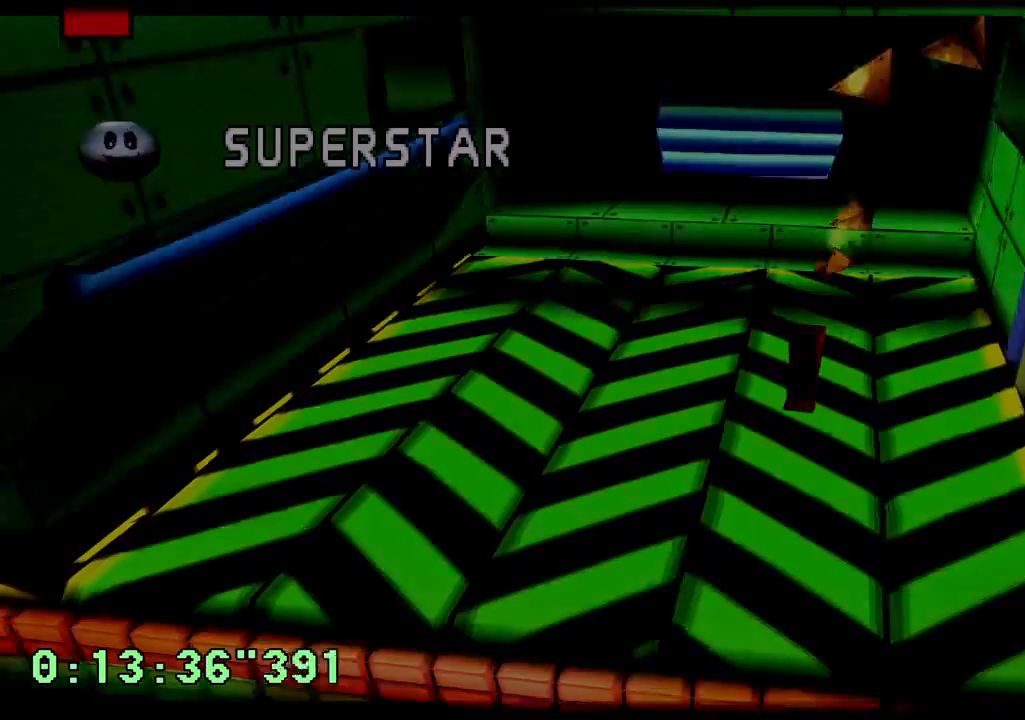
{"buttons": [], "left_stick": "center", "right_stick": "center", "events": []}
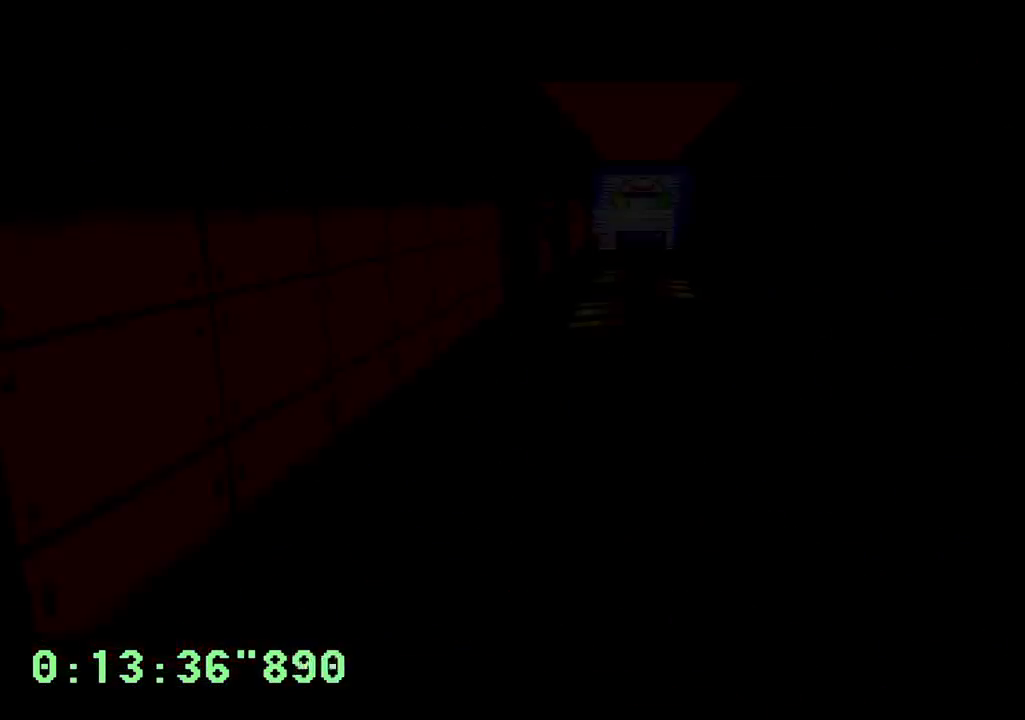
{"buttons": ["CROSS"], "left_stick": "center", "right_stick": "center", "events": [[283, "CROSS", "down"], [383, "CROSS", "up"], [467, "CROSS", "down"]]}
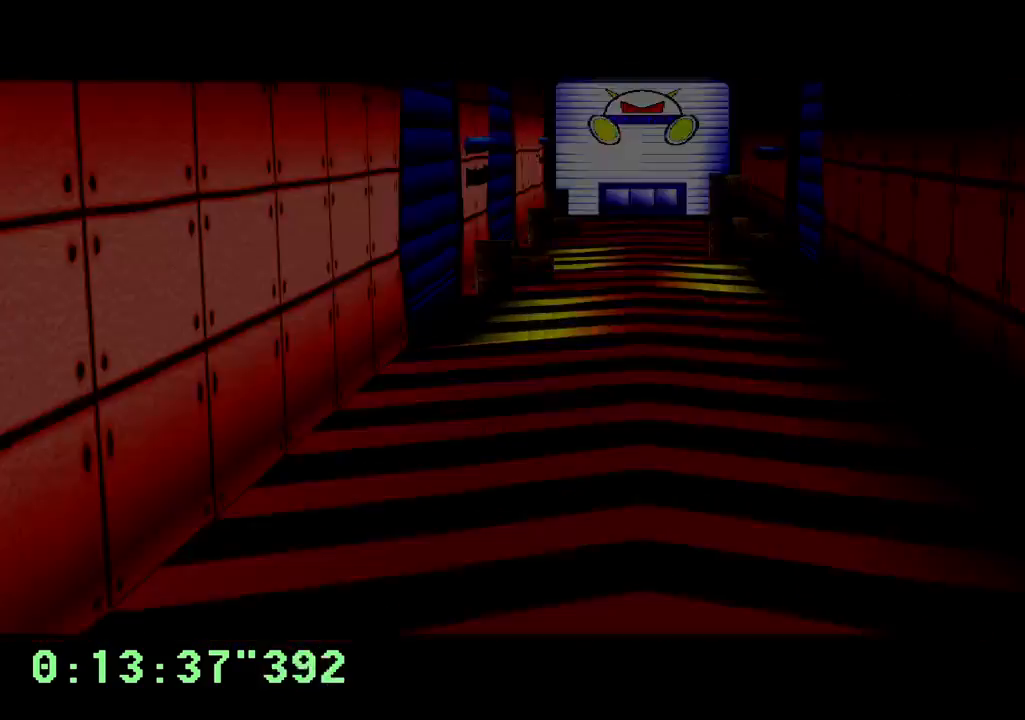
{"buttons": [], "left_stick": "center", "right_stick": "center", "events": [[83, "CROSS", "up"], [167, "CROSS", "down"], [250, "CROSS", "up"]]}
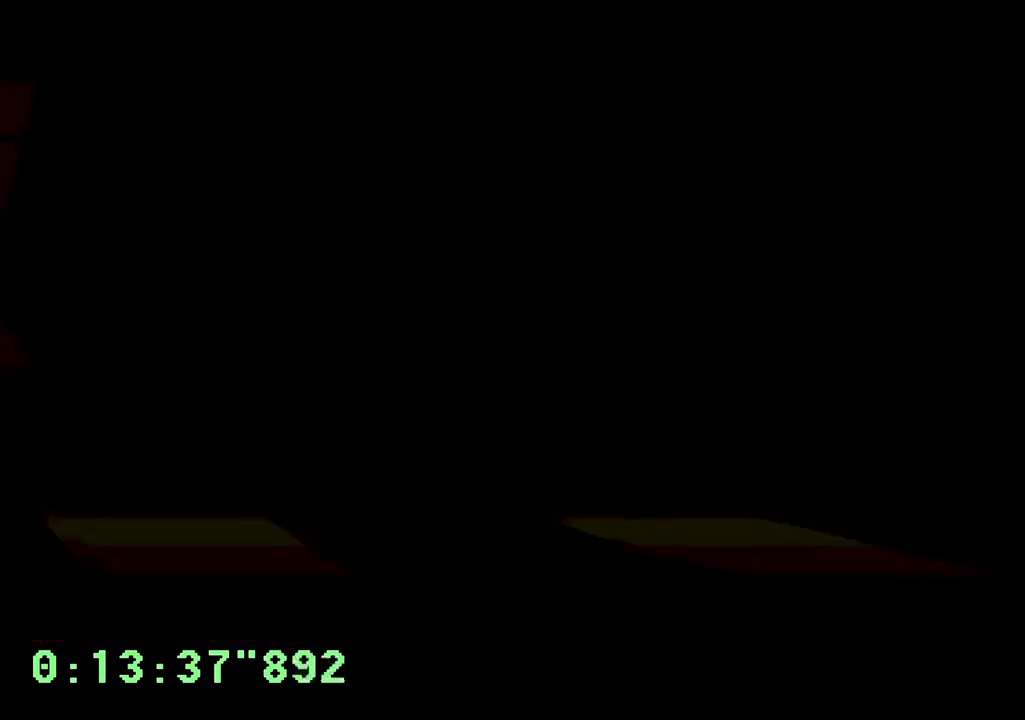
{"buttons": ["CROSS"], "left_stick": "center", "right_stick": "center", "events": [[150, "CROSS", "down"], [267, "CROSS", "up"], [333, "CROSS", "down"], [417, "CROSS", "up"], [483, "CROSS", "down"]]}
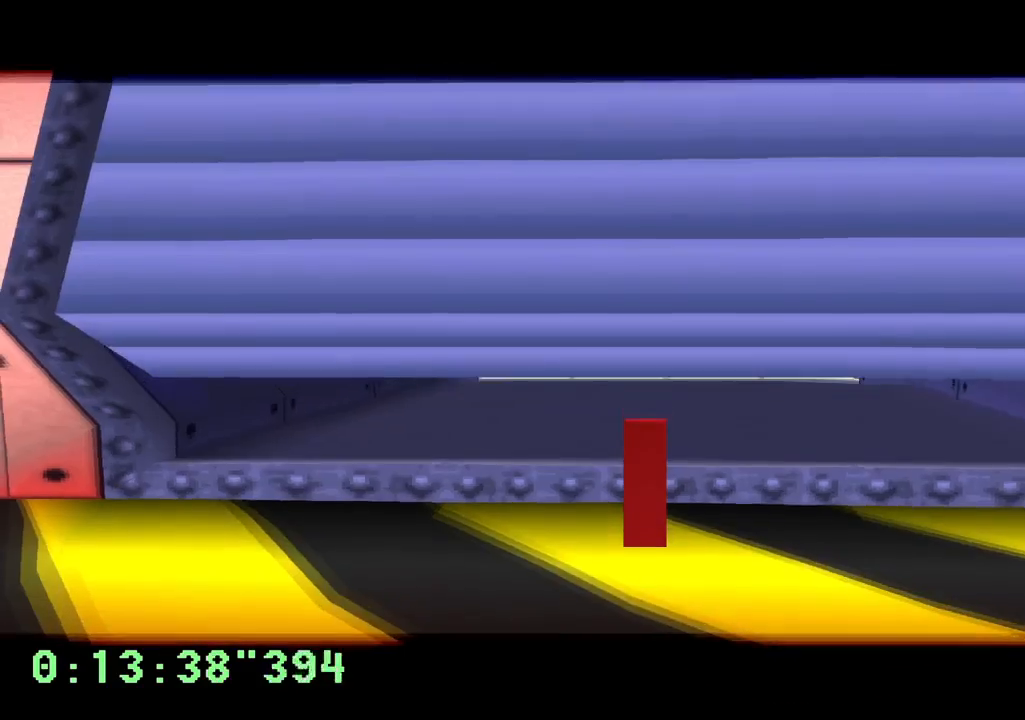
{"buttons": ["CROSS"], "left_stick": "center", "right_stick": "center", "events": [[100, "CROSS", "up"], [150, "CROSS", "down"], [233, "CROSS", "up"], [300, "CROSS", "down"], [400, "CROSS", "up"], [450, "CROSS", "down"]]}
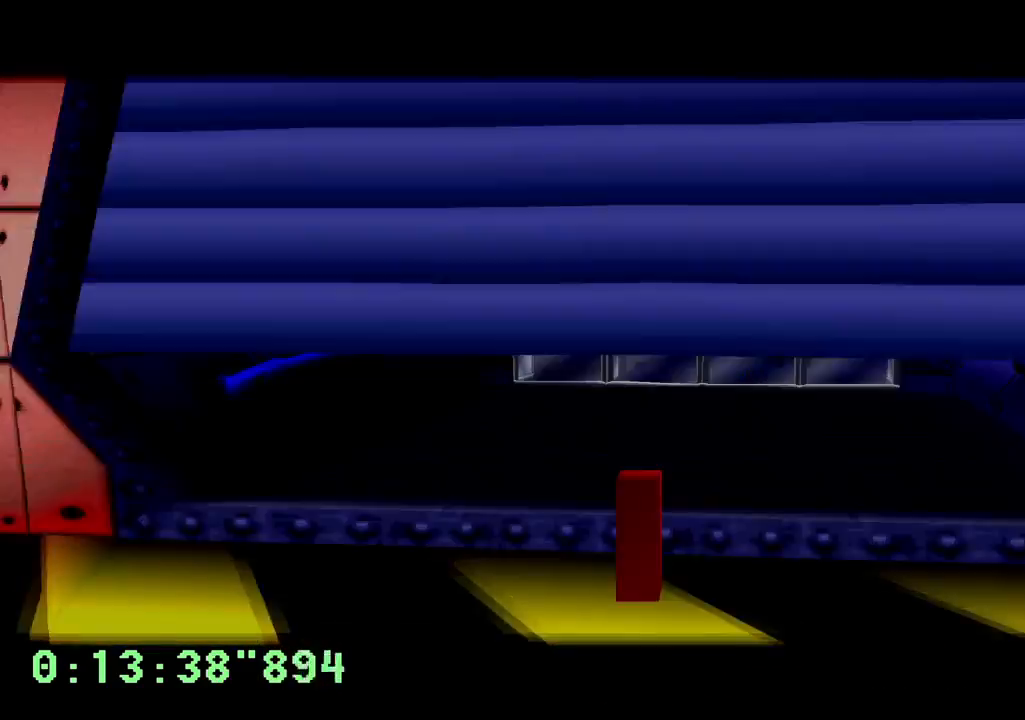
{"buttons": [], "left_stick": "center", "right_stick": "center", "events": [[67, "CROSS", "up"], [133, "CROSS", "down"], [200, "CROSS", "up"]]}
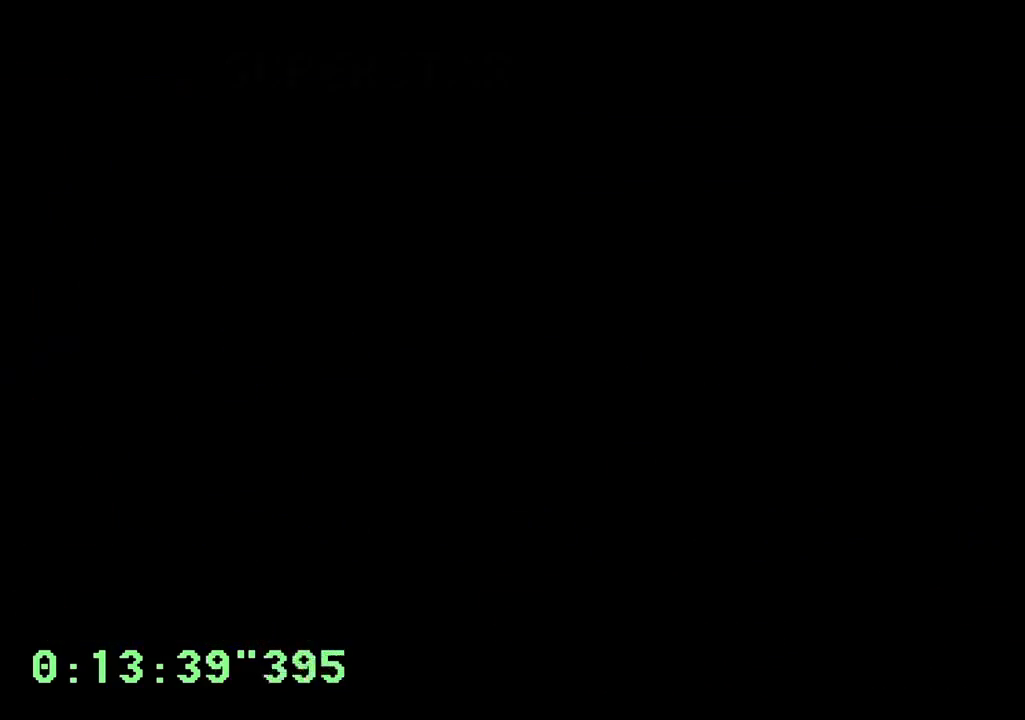
{"buttons": [], "left_stick": "center", "right_stick": "center", "events": []}
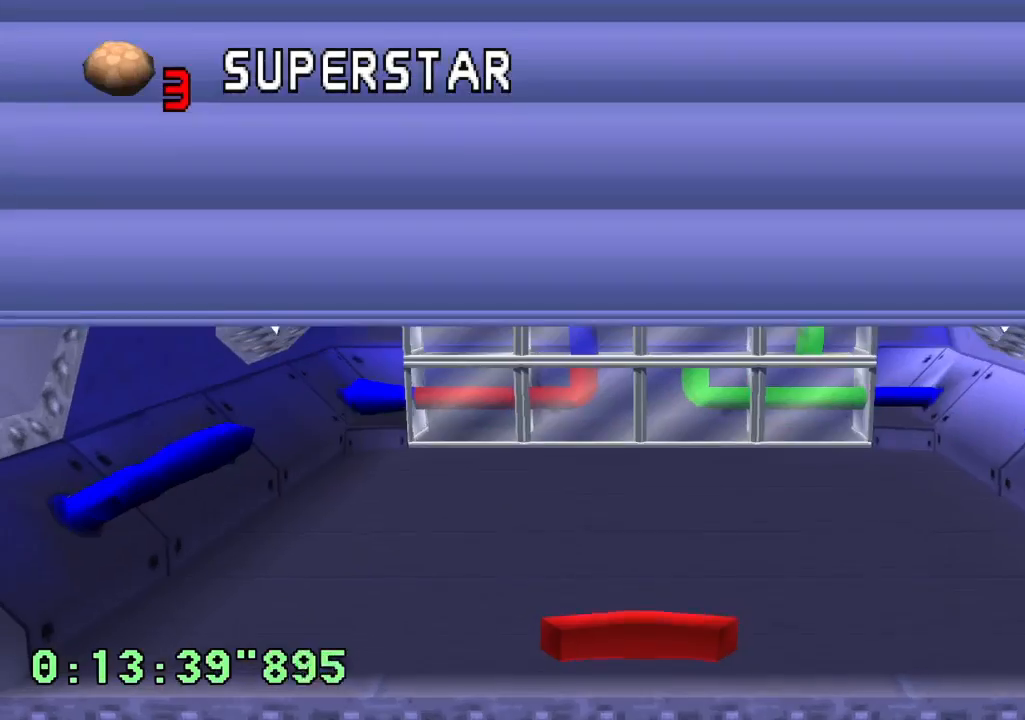
{"buttons": ["DPAD_LEFT"], "left_stick": "center", "right_stick": "center", "events": [[317, "DPAD_LEFT", "down"]]}
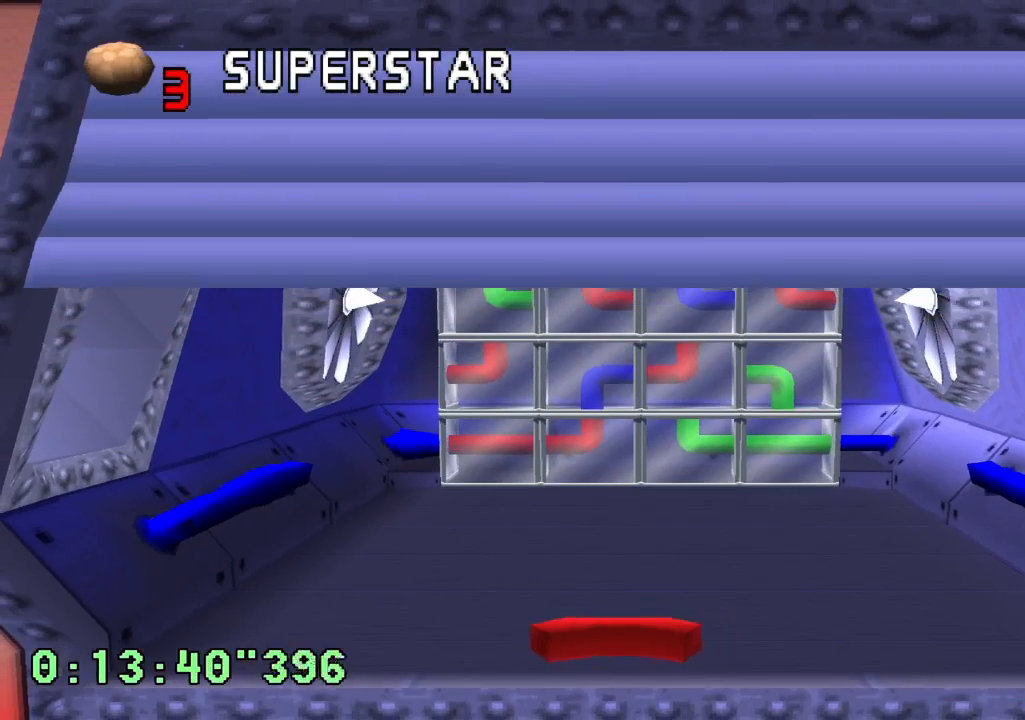
{"buttons": [], "left_stick": "center", "right_stick": "center", "events": [[33, "DPAD_LEFT", "up"], [367, "DPAD_LEFT", "down"], [483, "DPAD_LEFT", "up"]]}
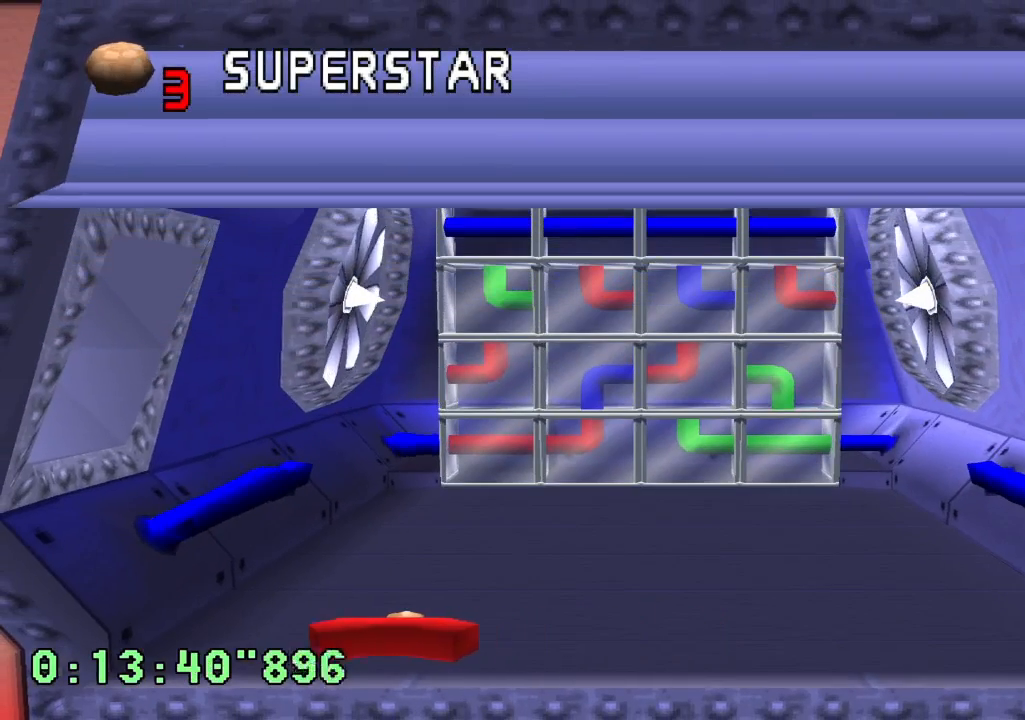
{"buttons": [], "left_stick": "center", "right_stick": "center", "events": [[250, "DPAD_RIGHT", "down"], [333, "DPAD_RIGHT", "up"]]}
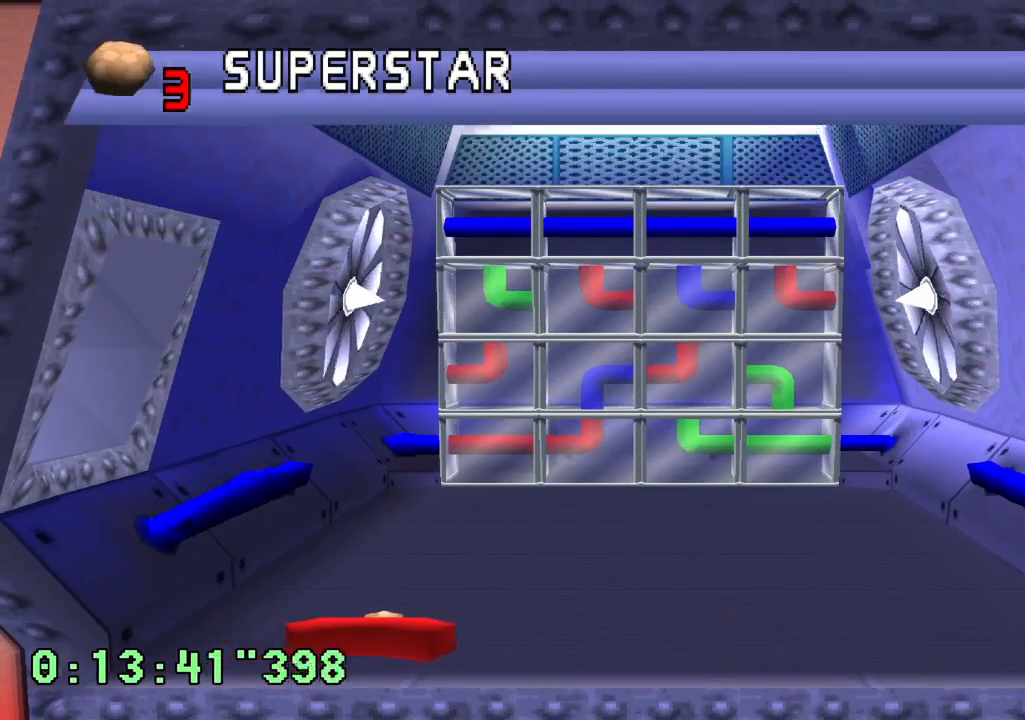
{"buttons": [], "left_stick": "center", "right_stick": "center", "events": [[17, "CROSS", "down"], [100, "CROSS", "up"]]}